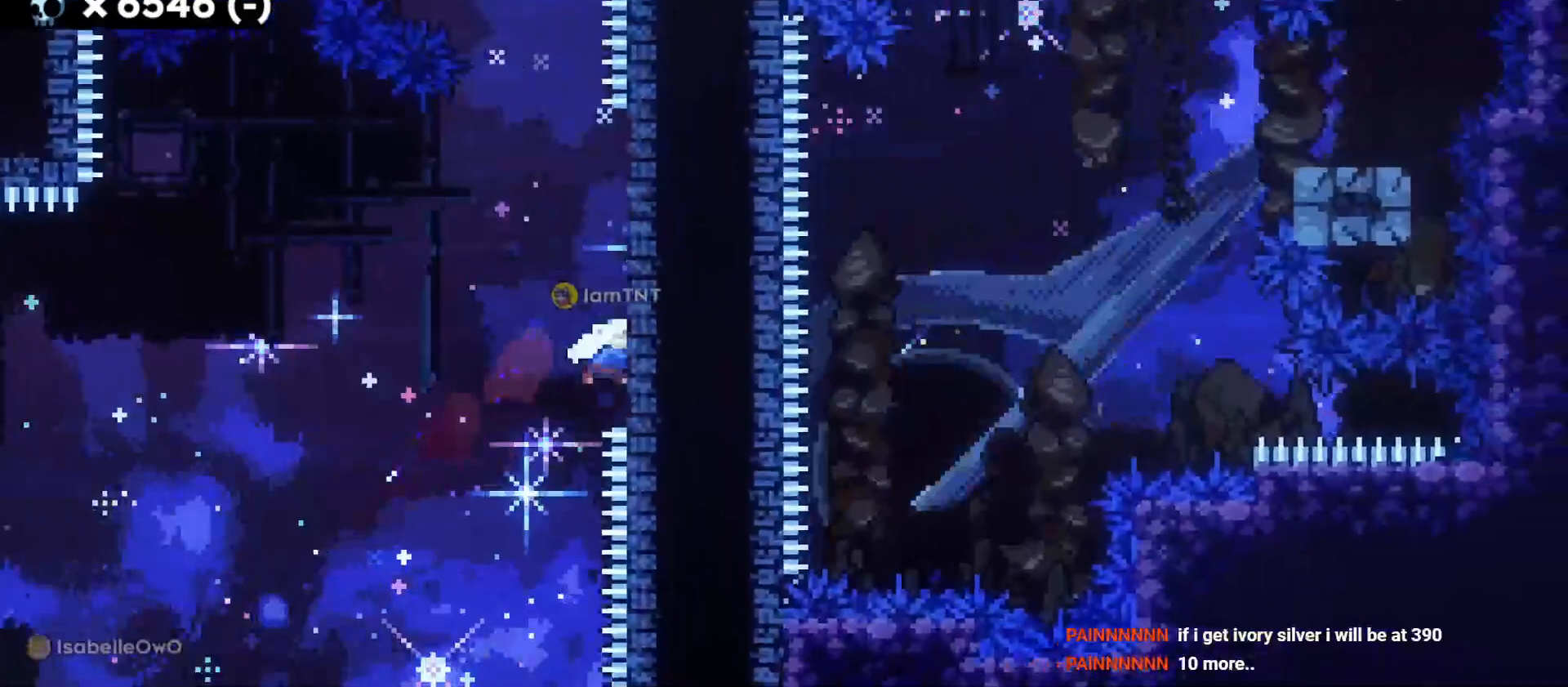
Gameplay with keyboard; each line is a JSON object with the keys held at the frame after it. "events" lists presses ("down") and releases ("up") of "a", "d", "dash", "demo", "grab", "jump", "jump2", "s" and "w" between this image and that frame as [ms after this image, input, new state], when the widget could be followed in between. No other keys are recorded. Mouse input is not recorded. Key names are as the overlay labels them; some are game actions (e.g. jump) rather than physical keys. Not read: grab2.
{"keys": ["d", "jump"], "events": [[116, "dash", "up"], [150, "jump", "down"], [150, "w", "up"], [183, "d", "down"]]}
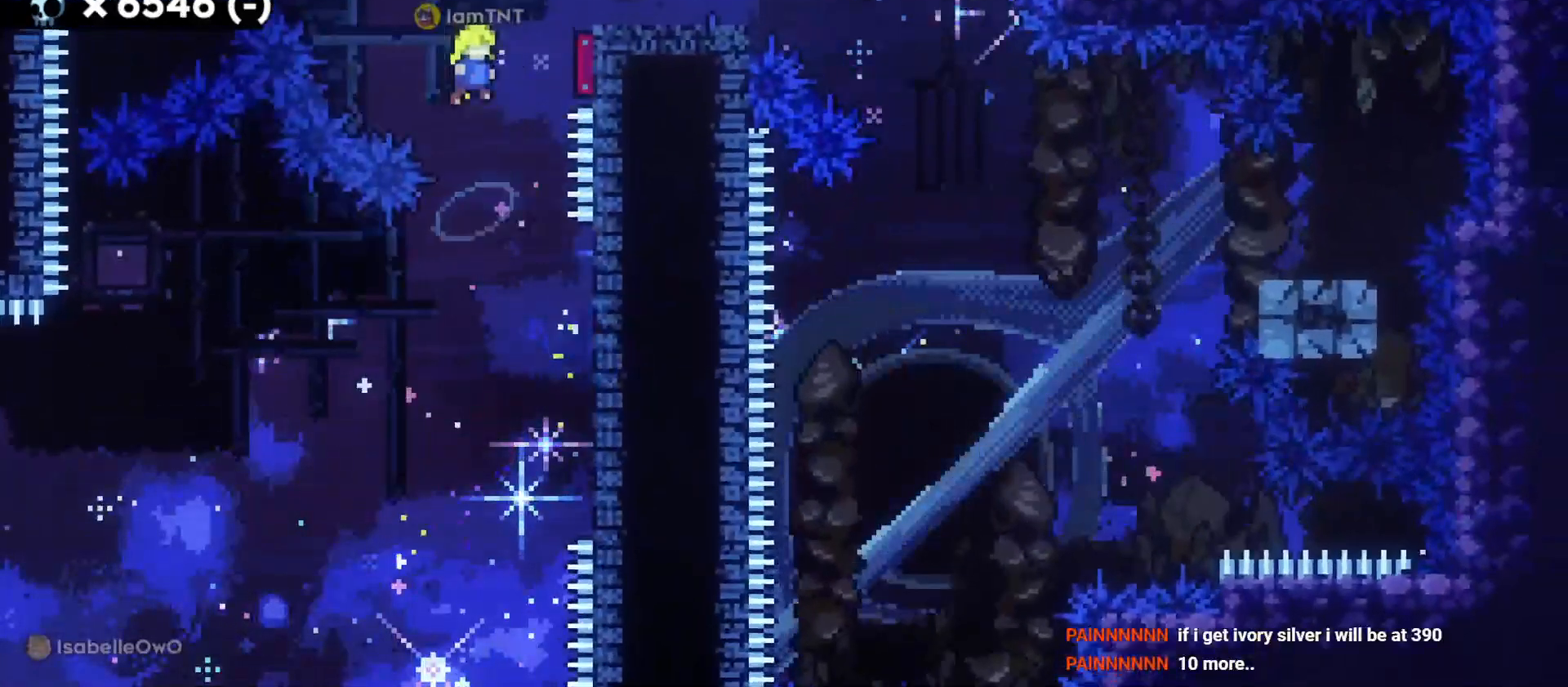
{"keys": ["d"], "events": [[266, "jump", "up"]]}
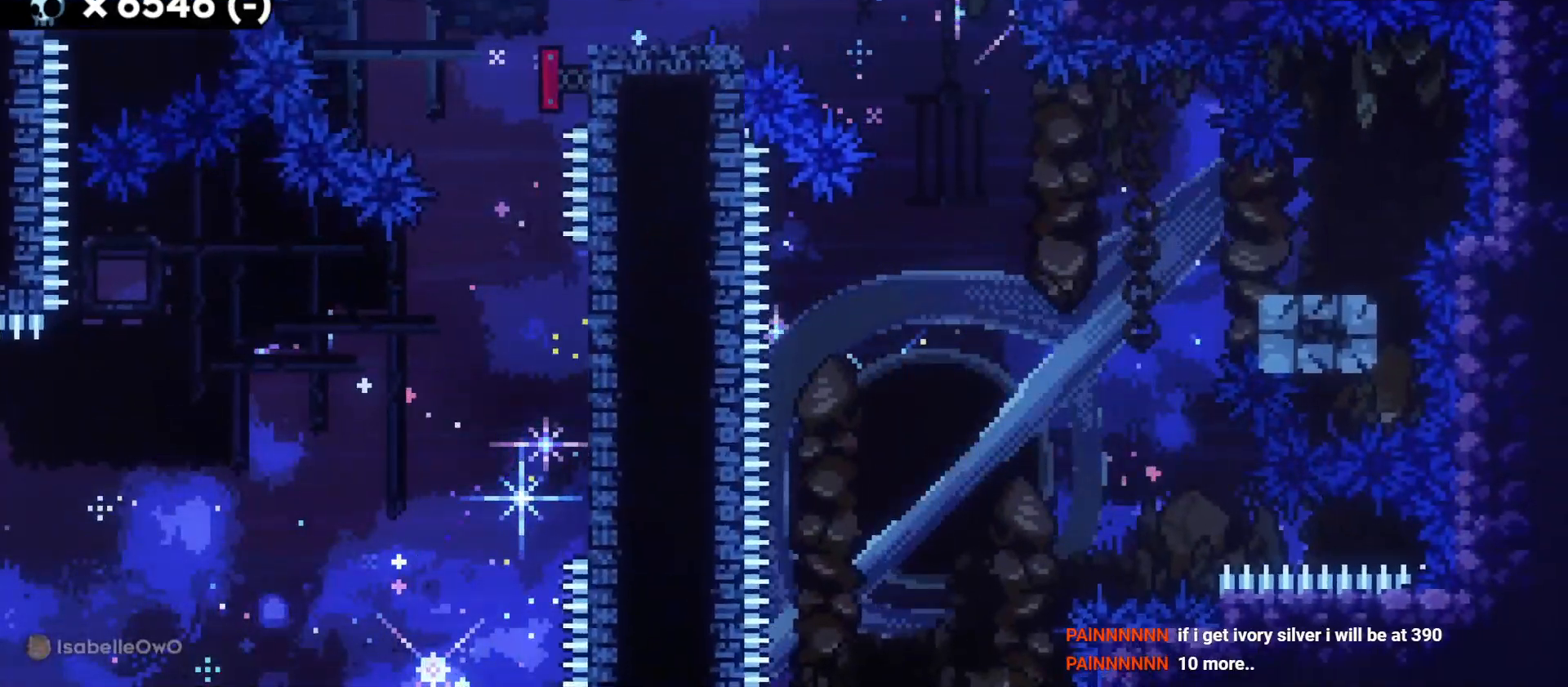
{"keys": ["d", "s"], "events": [[83, "s", "down"], [100, "dash", "down"], [250, "dash", "up"], [250, "jump", "down"], [333, "dash", "down"], [366, "jump", "up"], [450, "dash", "up"]]}
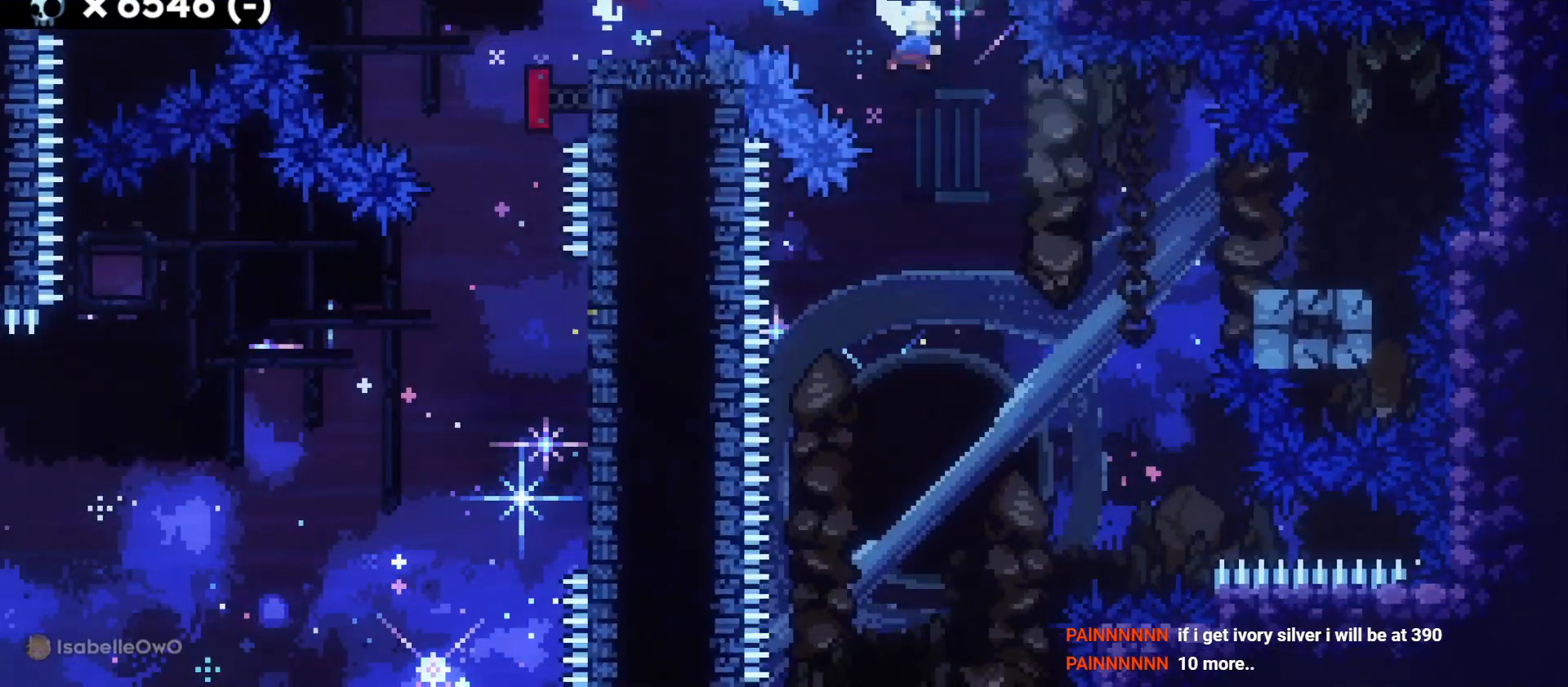
{"keys": ["a", "s"], "events": [[166, "dash", "down"], [300, "a", "down"], [316, "jump", "down"], [333, "d", "up"], [333, "dash", "up"], [450, "jump", "up"]]}
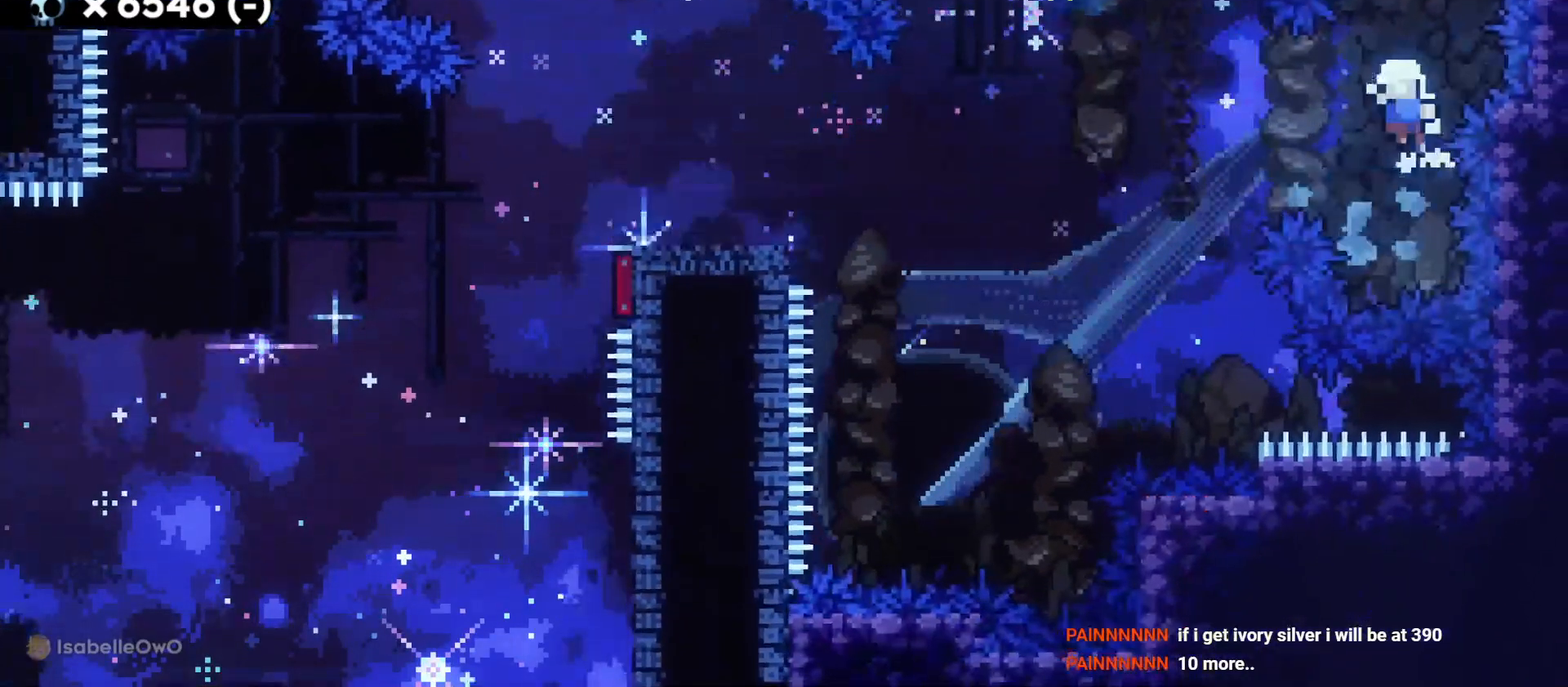
{"keys": [], "events": [[100, "a", "up"], [100, "s", "up"]]}
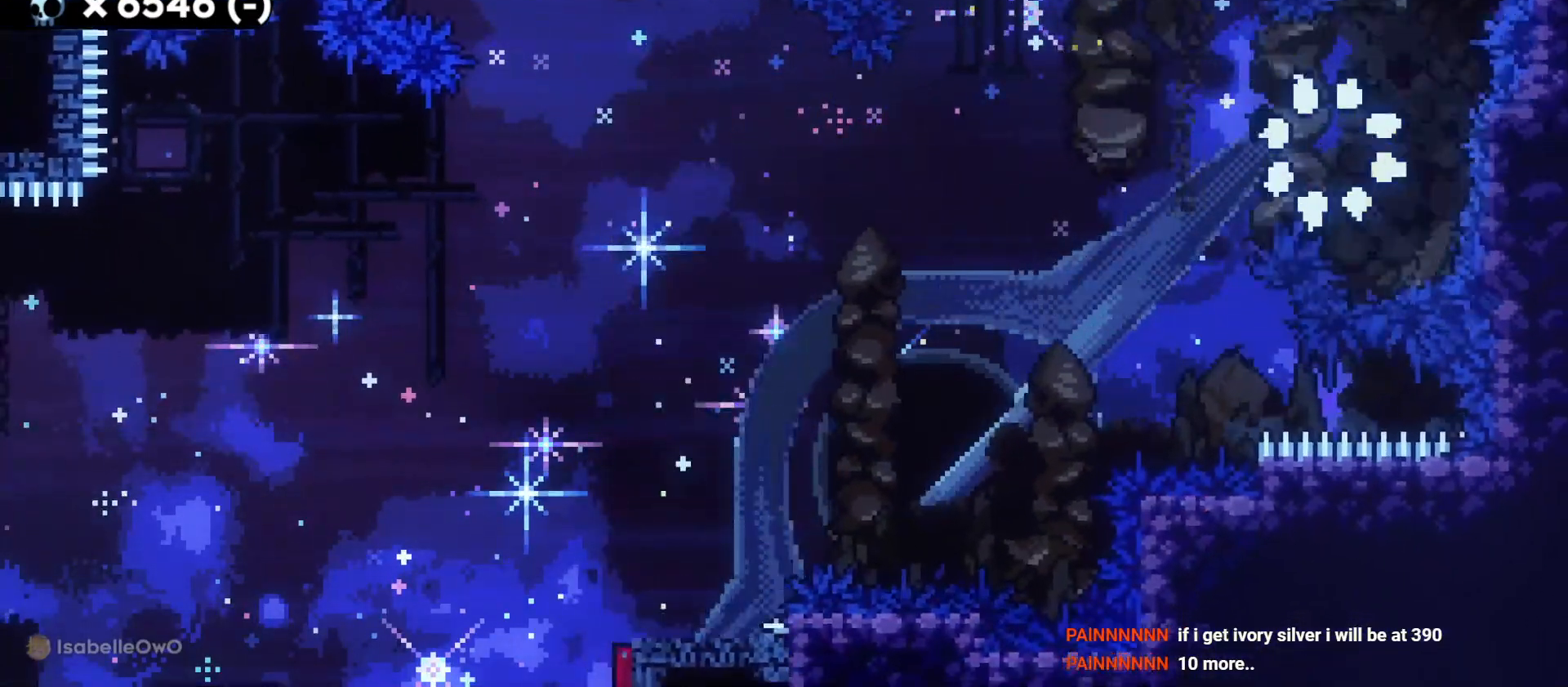
{"keys": [], "events": []}
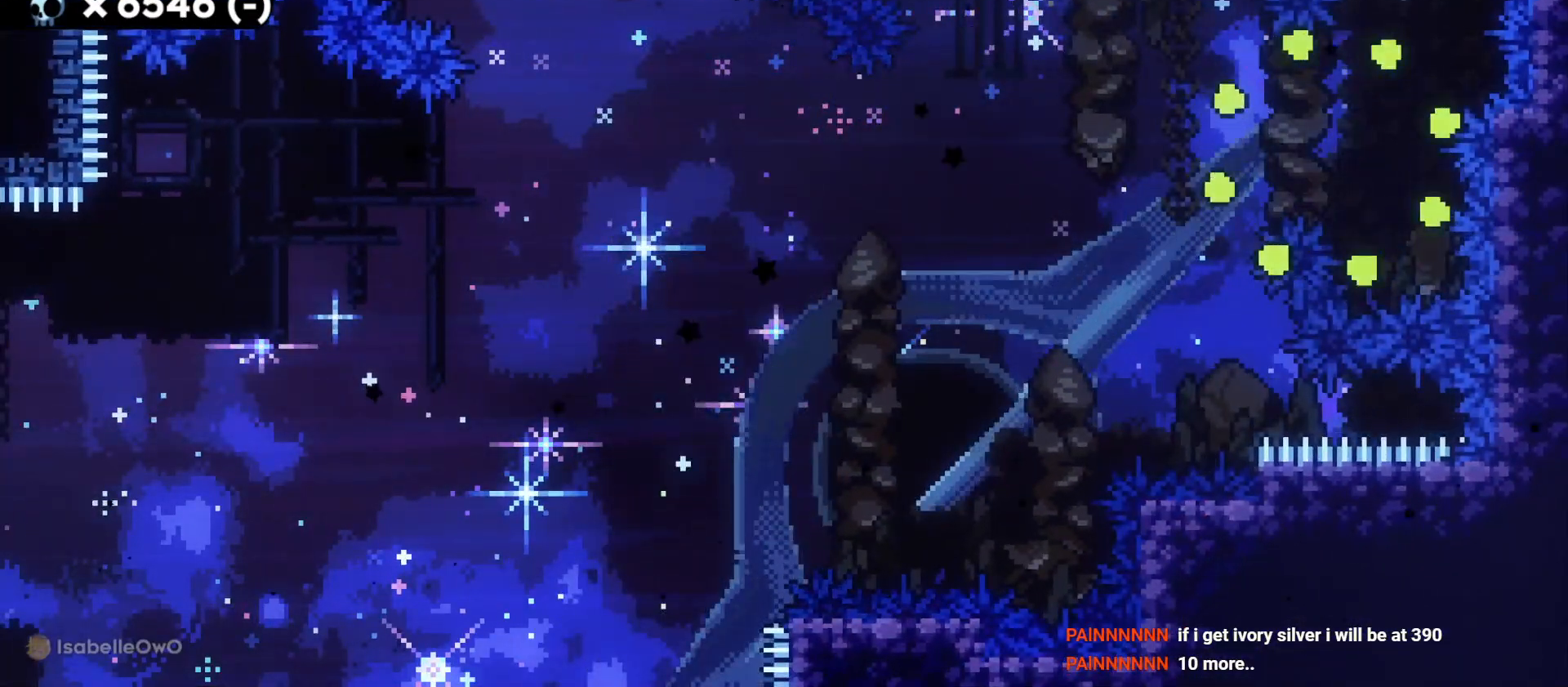
{"keys": [], "events": []}
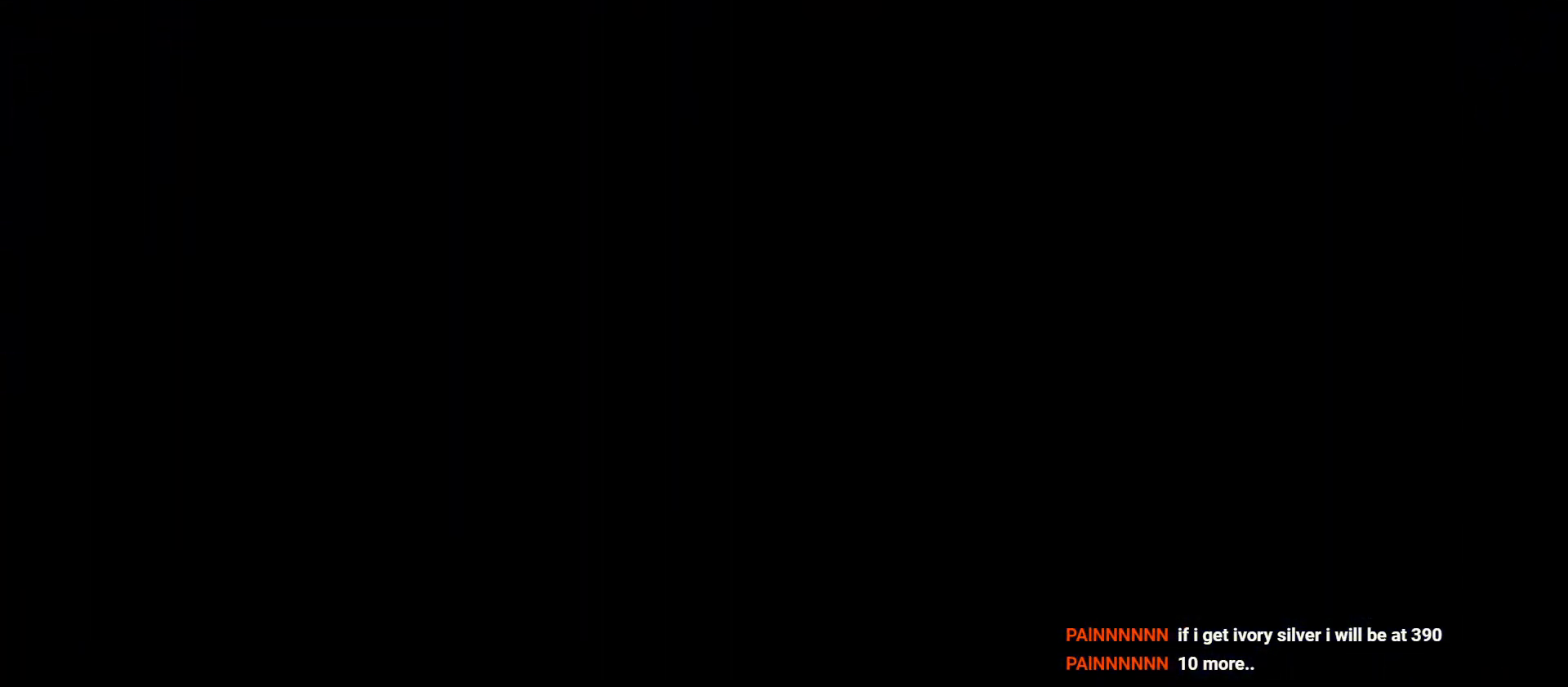
{"keys": ["d", "s"], "events": [[183, "d", "down"], [183, "s", "down"]]}
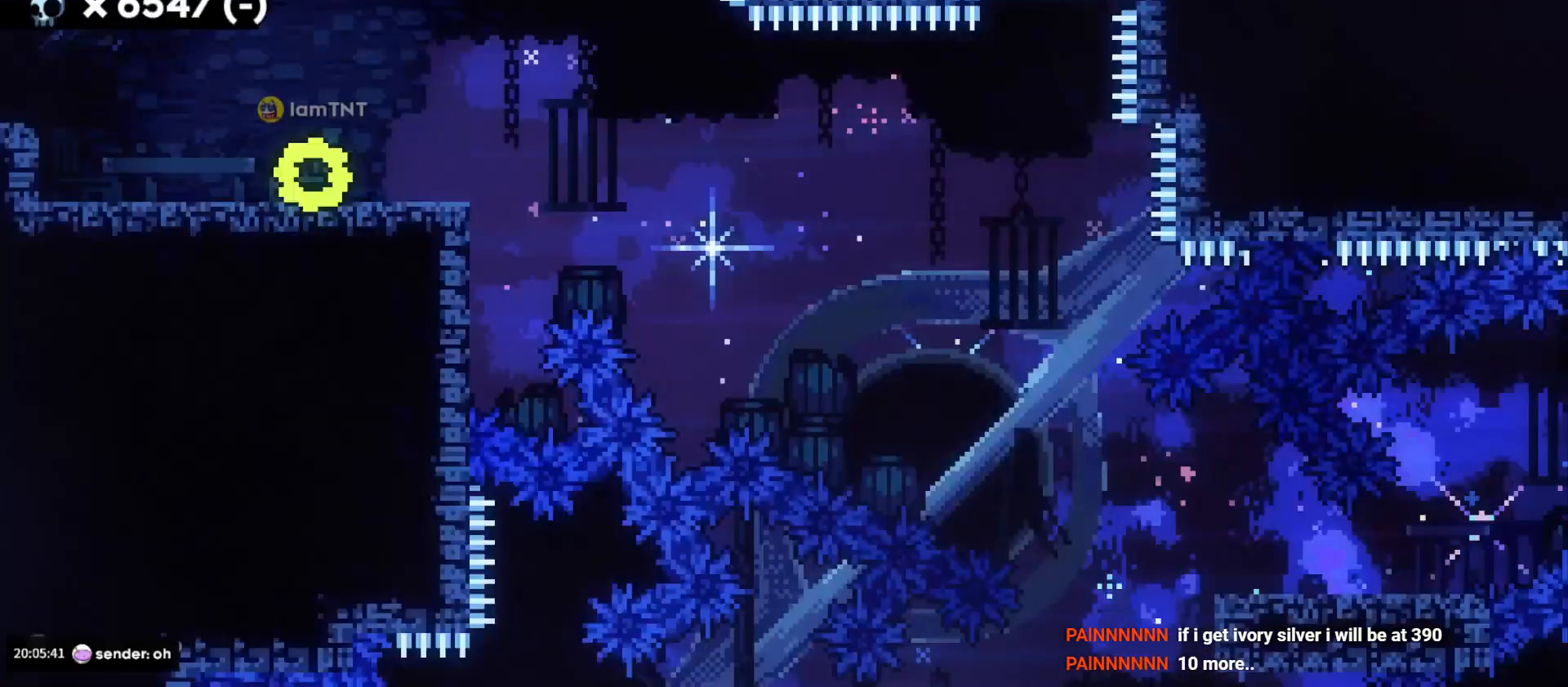
{"keys": ["d", "jump", "s"], "events": [[283, "dash", "down"], [483, "dash", "up"], [483, "jump", "down"]]}
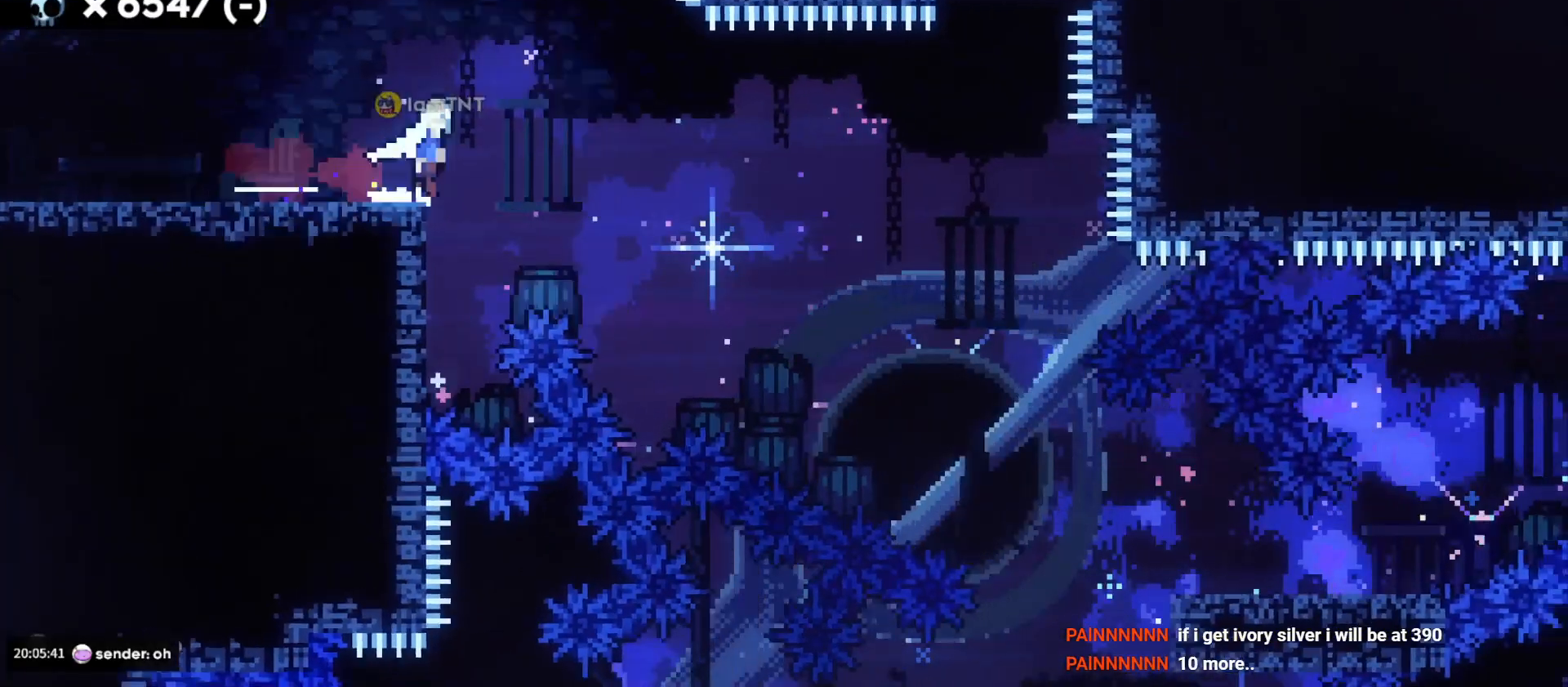
{"keys": ["d", "s"], "events": [[50, "dash", "down"], [100, "jump", "up"], [133, "dash", "up"], [183, "dash", "down"], [283, "dash", "up"], [333, "dash", "down"], [483, "dash", "up"]]}
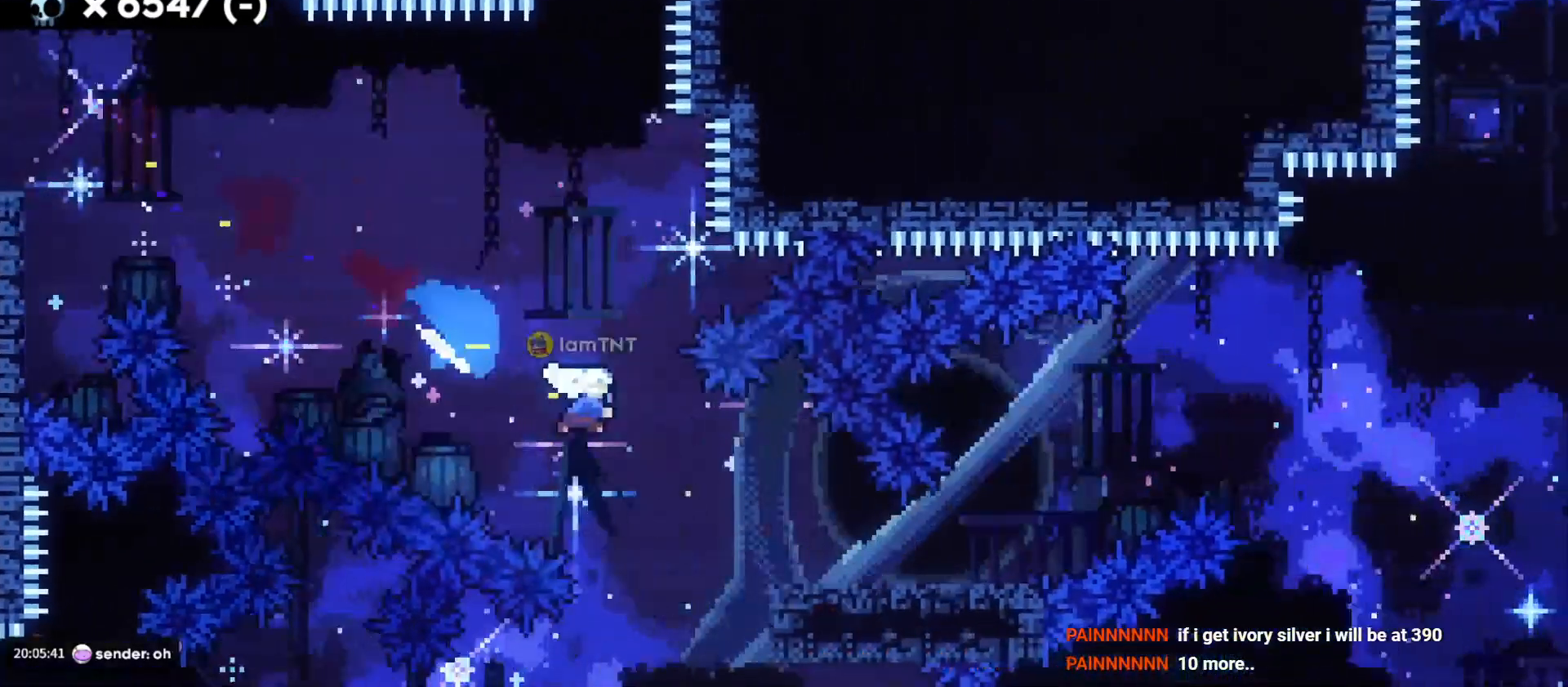
{"keys": ["d", "jump"], "events": [[150, "s", "up"], [250, "jump", "down"]]}
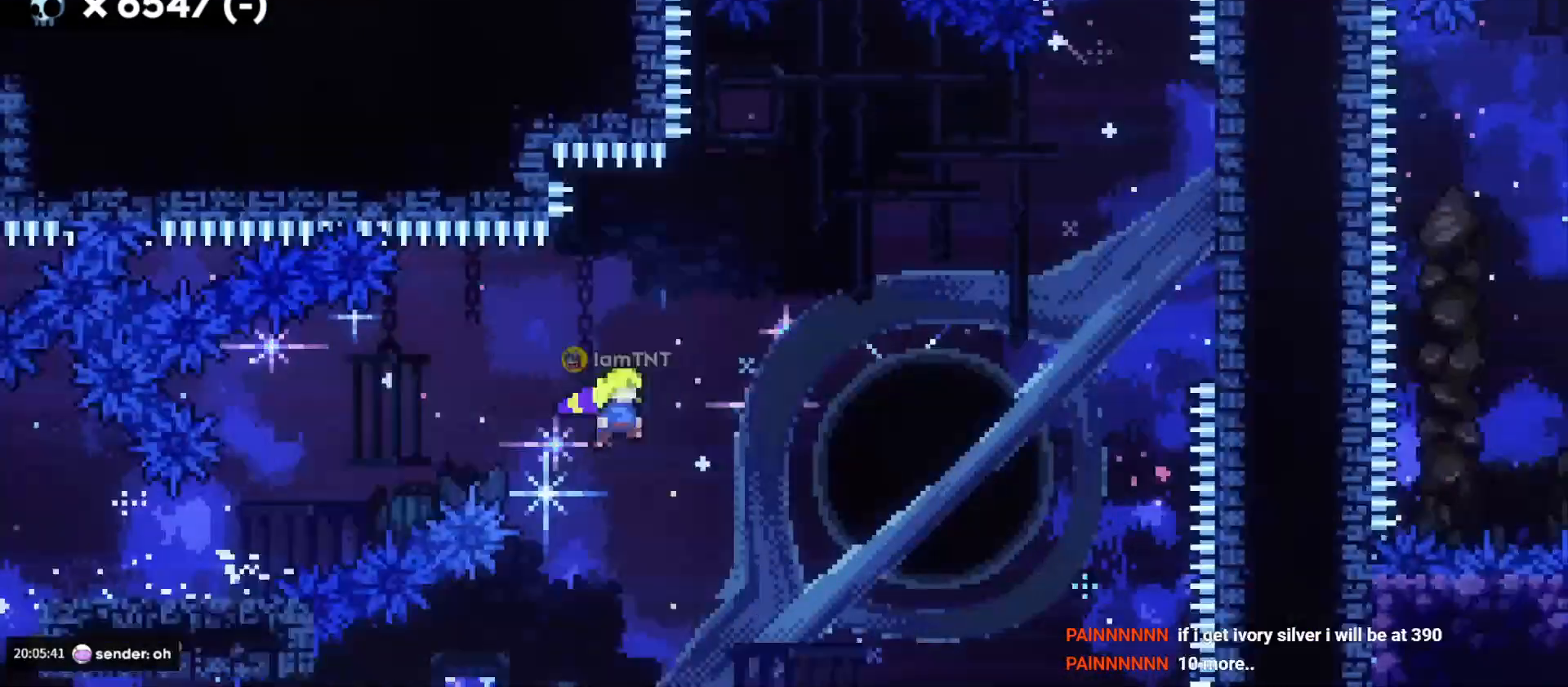
{"keys": ["d", "w"], "events": [[200, "jump", "up"], [233, "w", "down"], [283, "dash", "down"], [416, "dash", "up"]]}
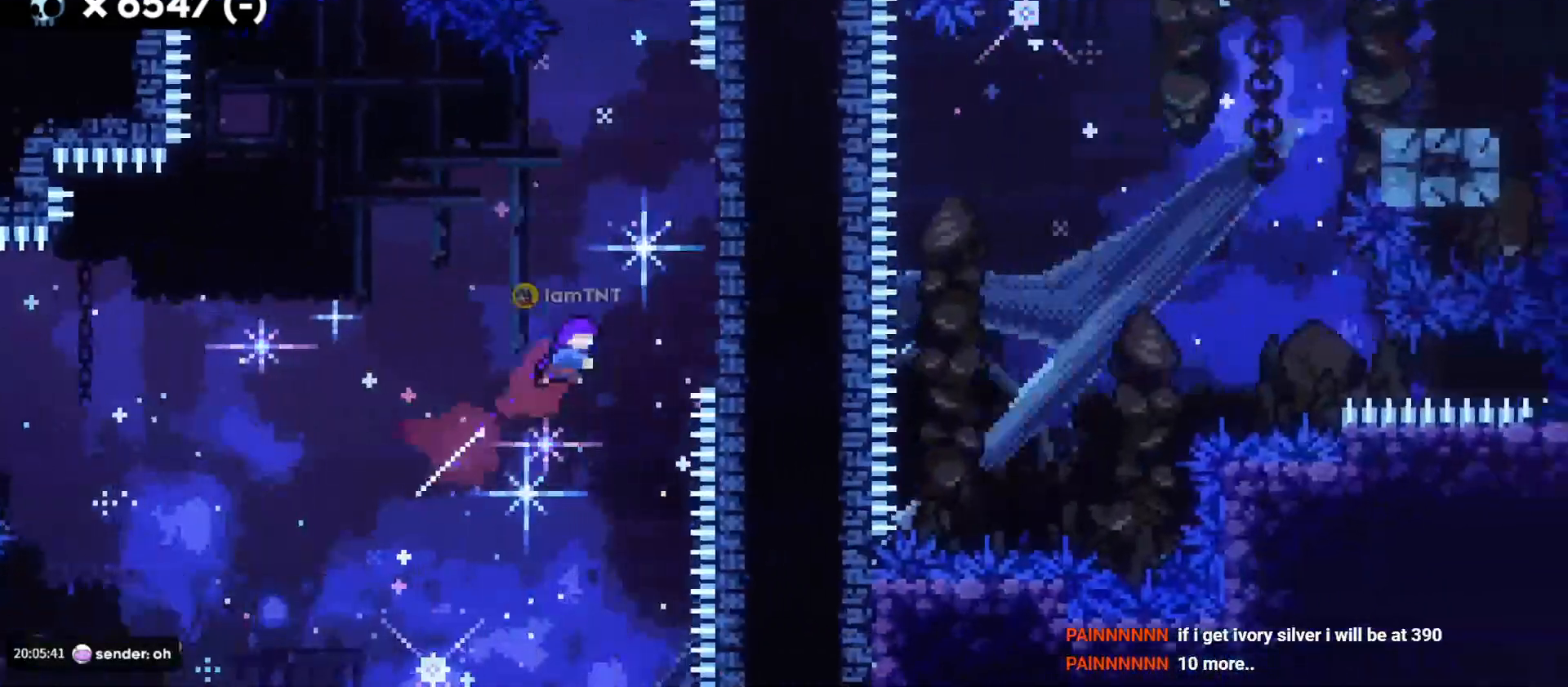
{"keys": ["d", "jump"], "events": [[233, "dash", "down"], [250, "d", "up"], [383, "dash", "up"], [416, "jump", "down"], [433, "w", "up"], [450, "d", "down"]]}
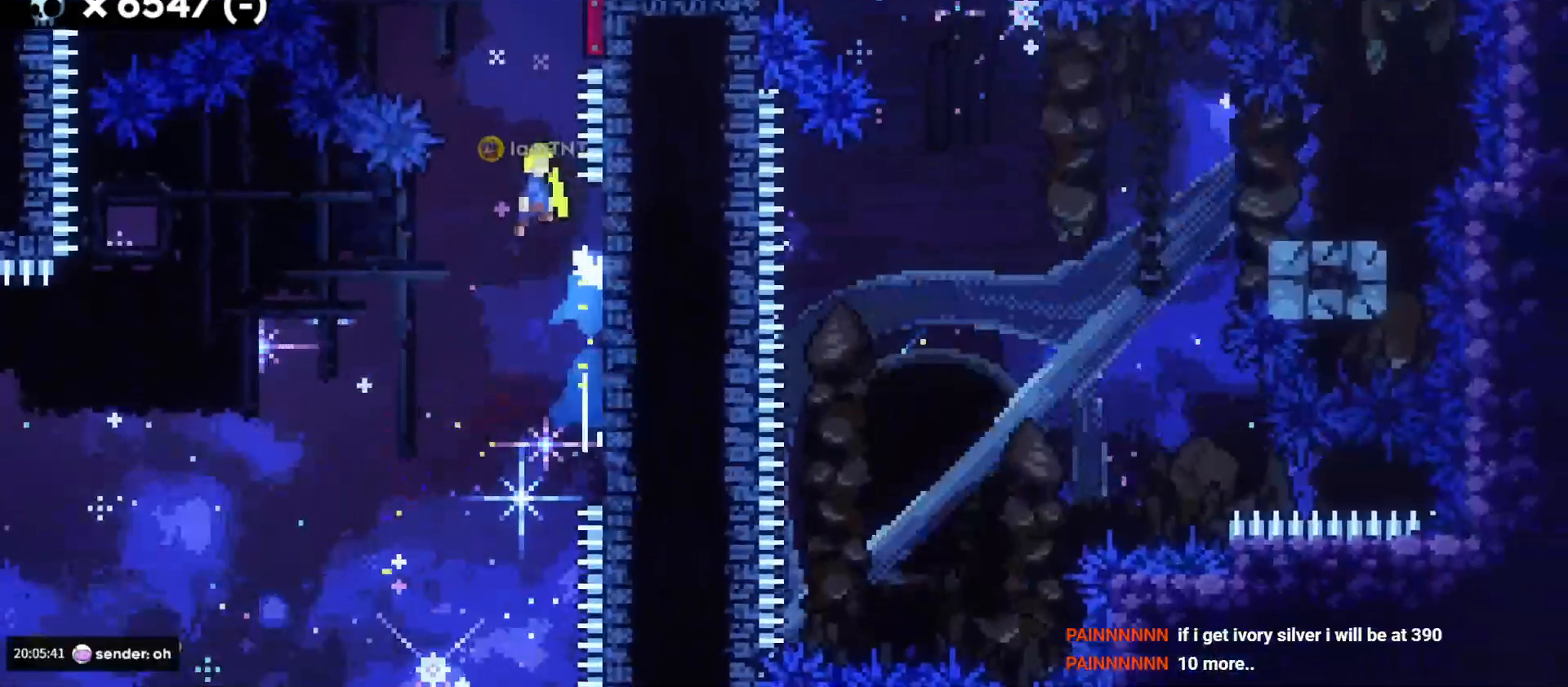
{"keys": ["d", "jump"], "events": []}
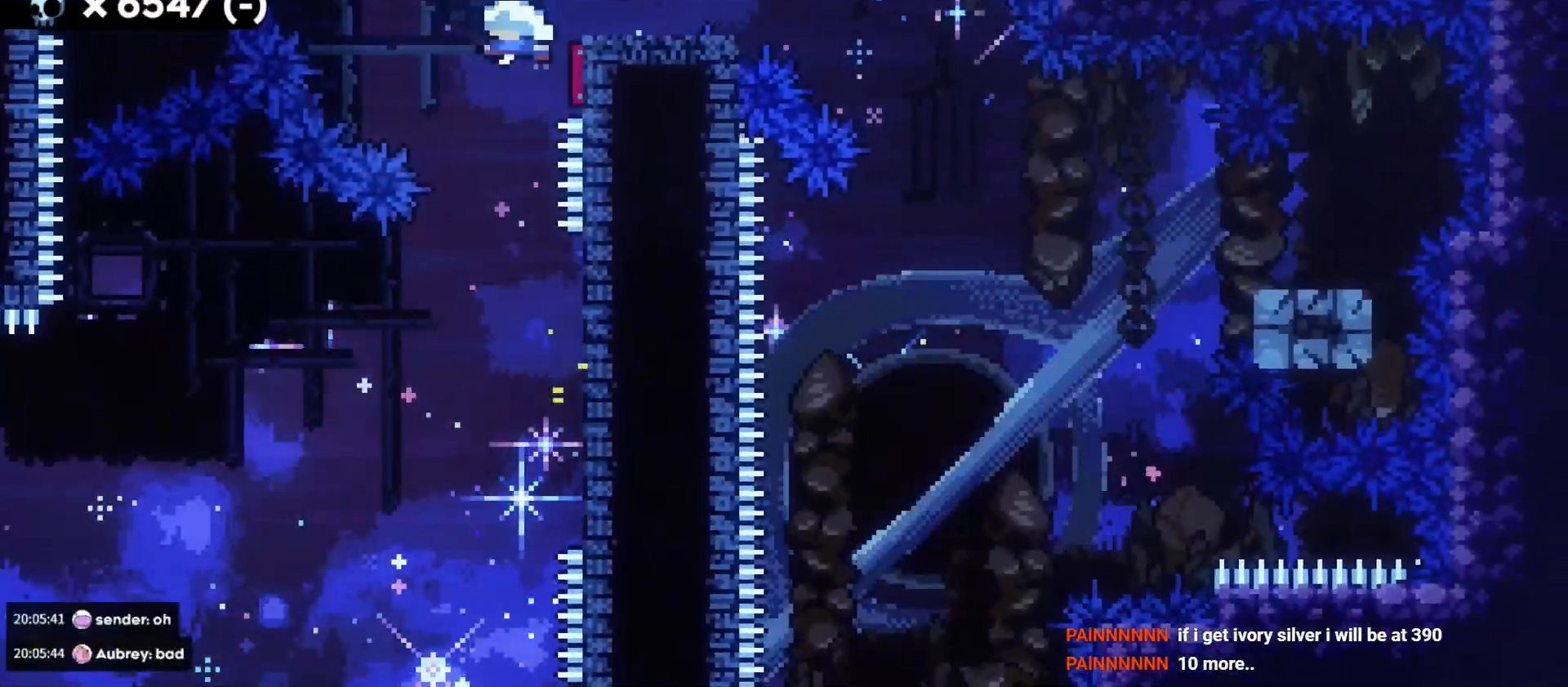
{"keys": ["d", "dash", "s"], "events": [[100, "jump", "up"], [333, "s", "down"], [366, "dash", "down"]]}
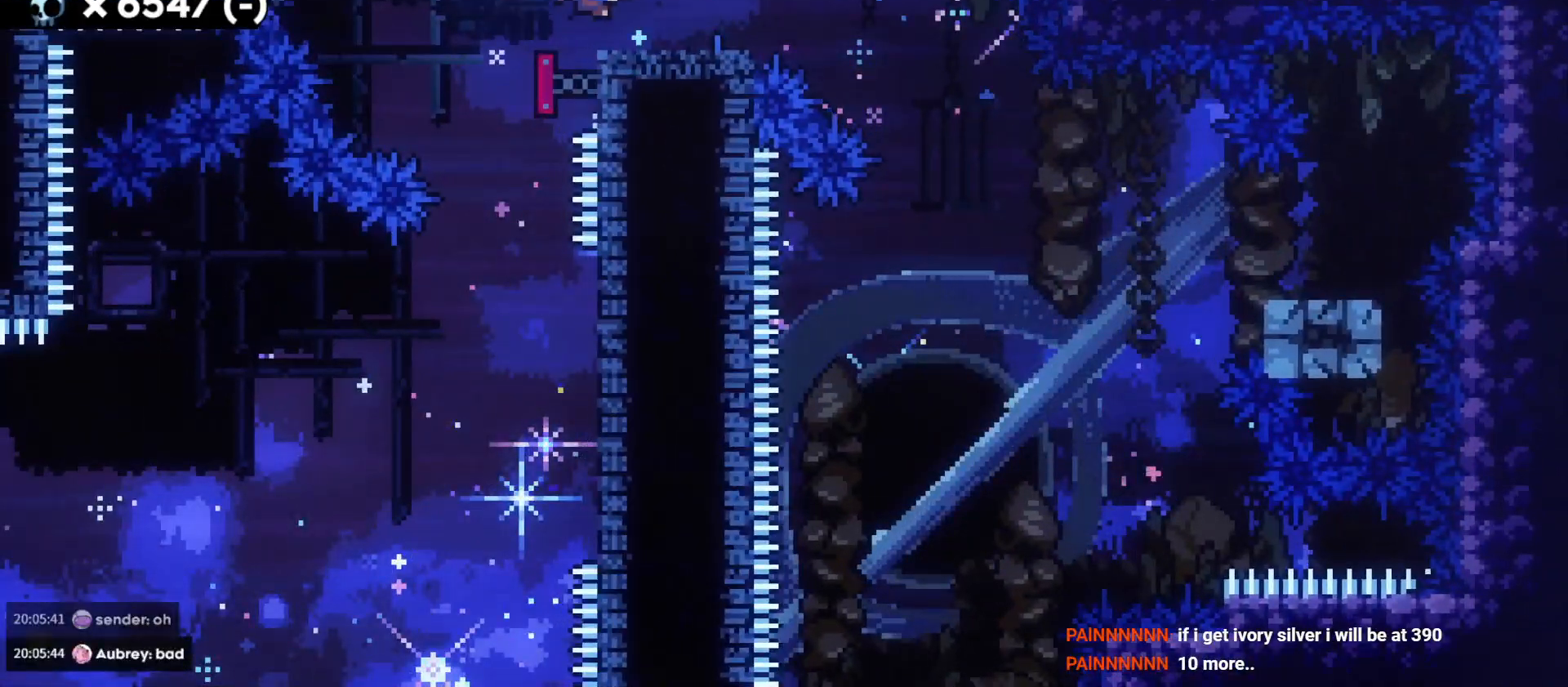
{"keys": ["d", "dash", "s"], "events": [[16, "jump", "down"], [33, "dash", "up"], [116, "dash", "down"], [166, "jump", "up"], [250, "dash", "up"], [433, "dash", "down"]]}
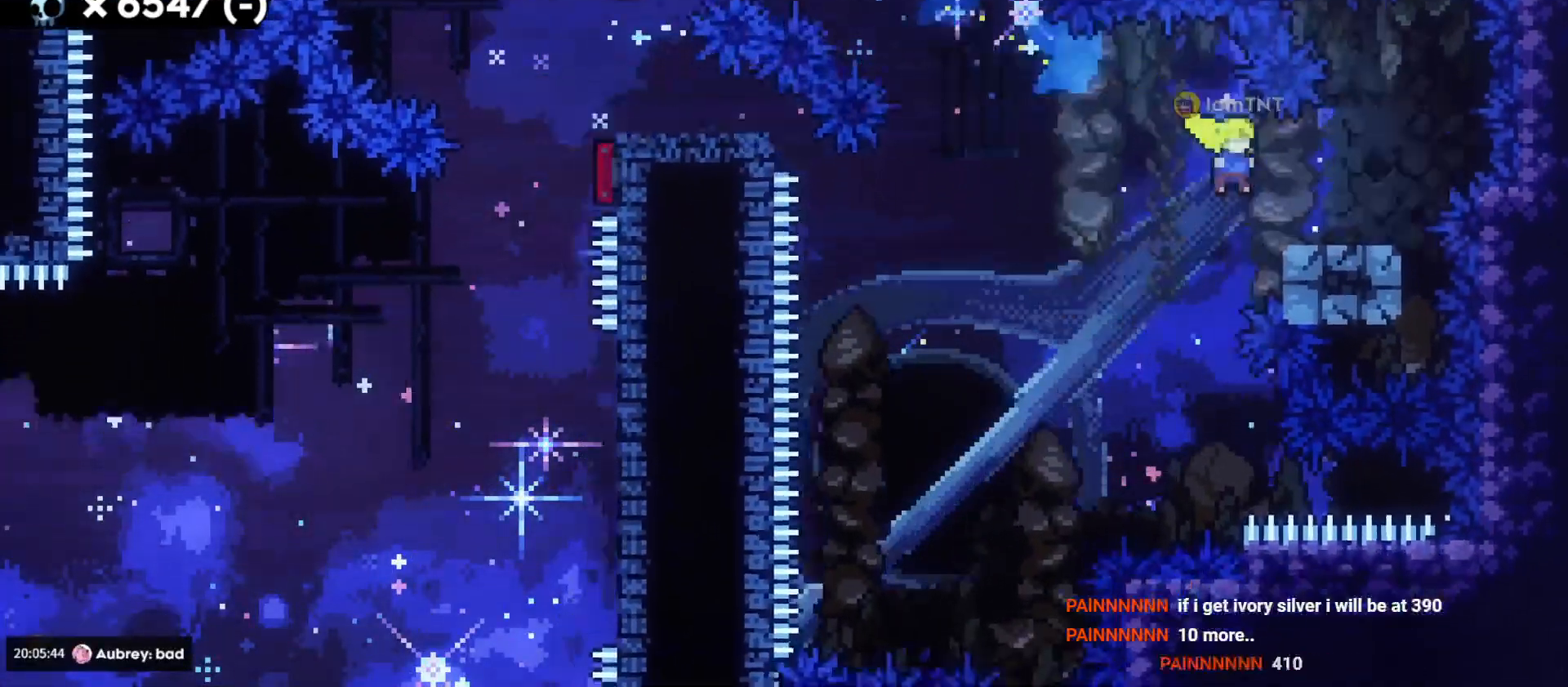
{"keys": [], "events": [[66, "a", "down"], [100, "d", "up"], [116, "dash", "up"], [283, "a", "up"], [316, "s", "up"]]}
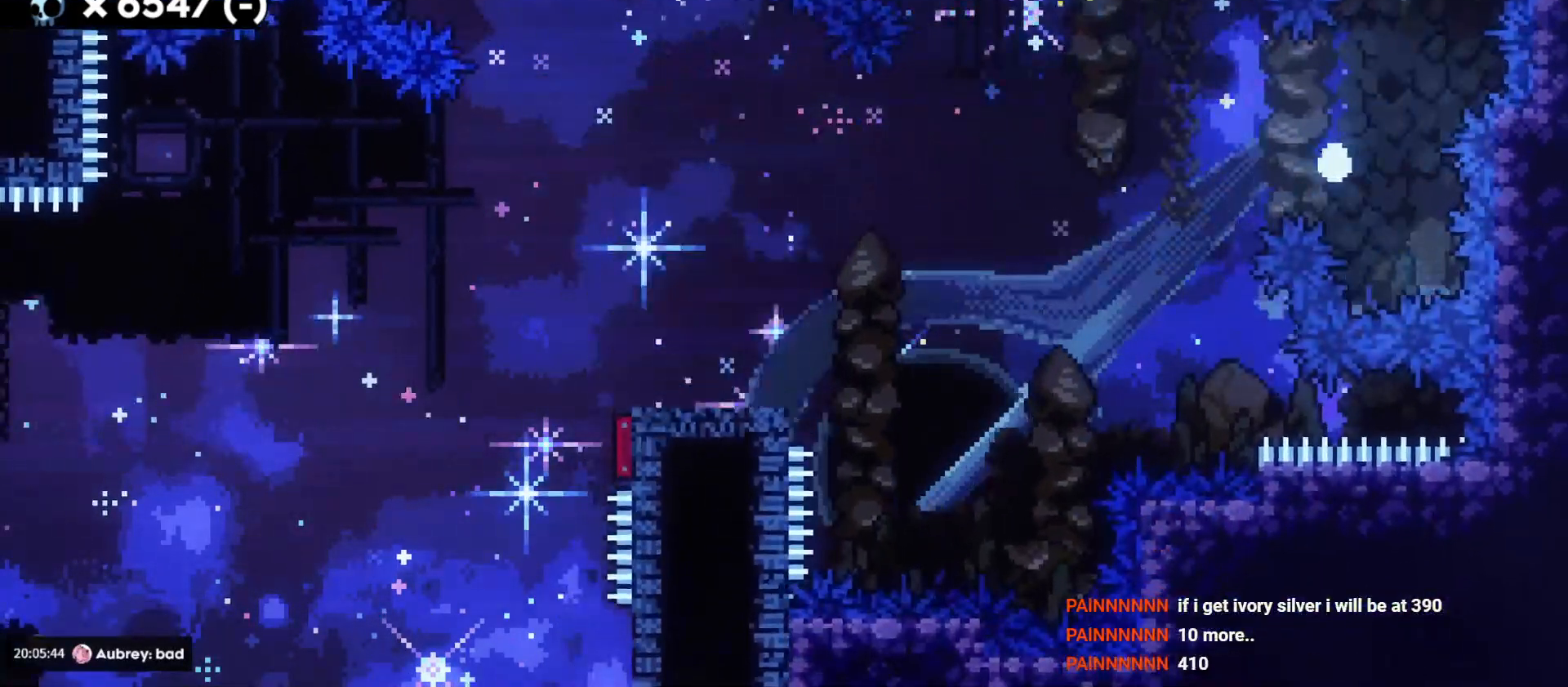
{"keys": [], "events": []}
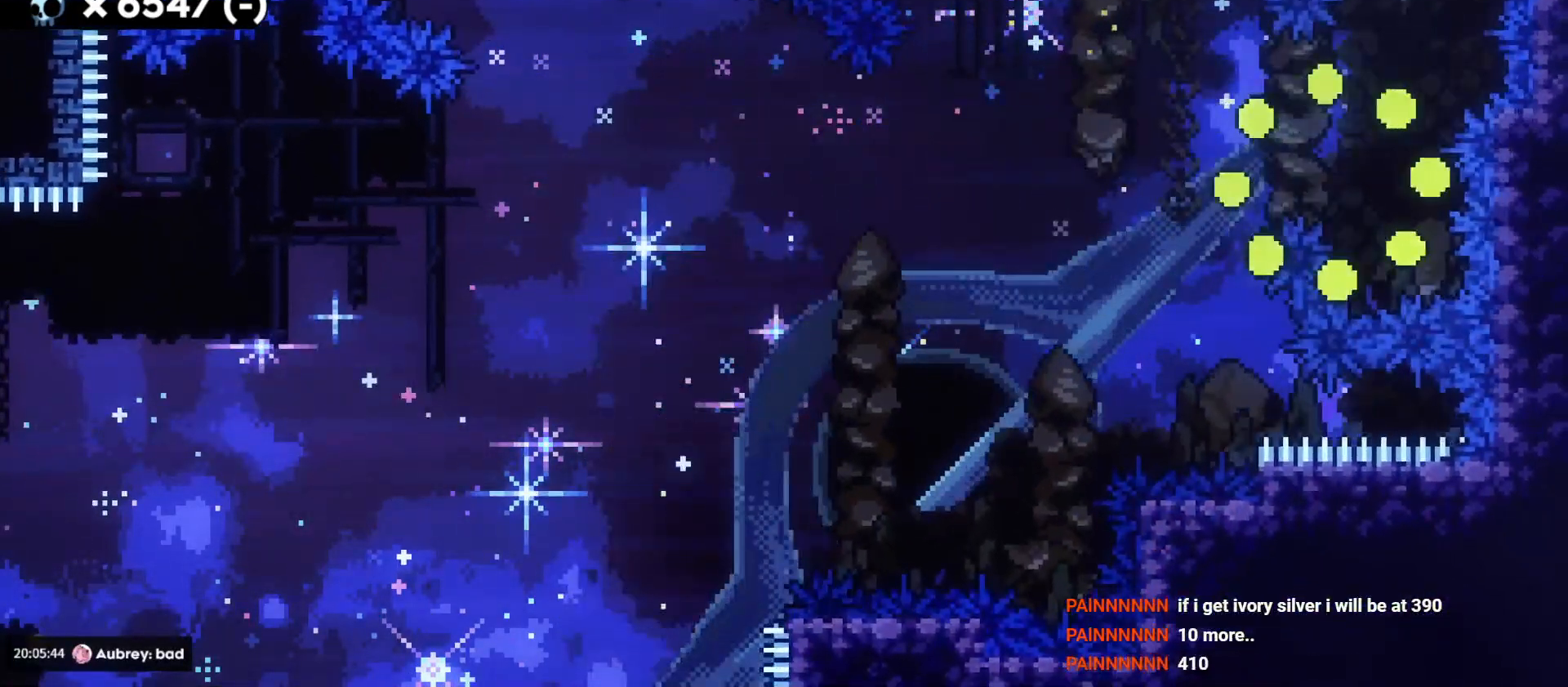
{"keys": [], "events": []}
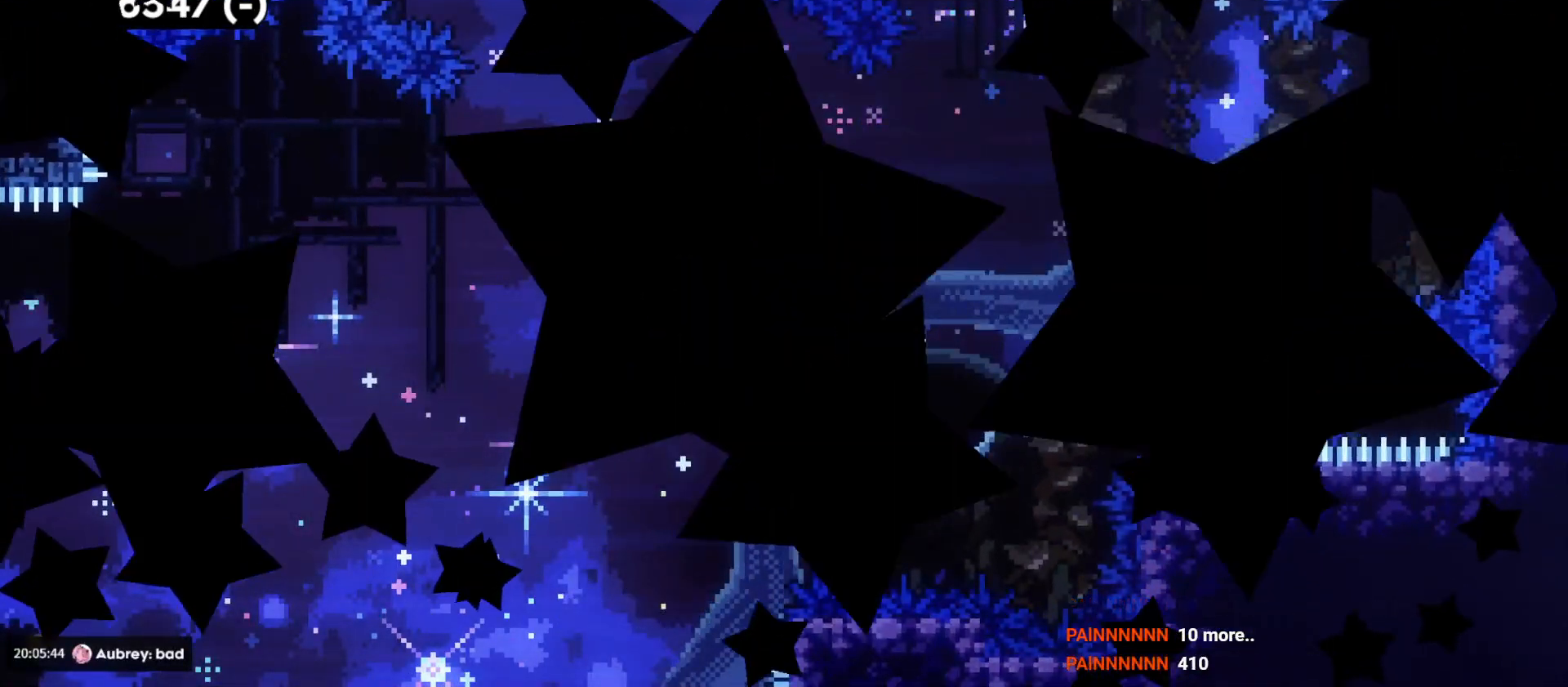
{"keys": ["s"], "events": [[500, "s", "down"]]}
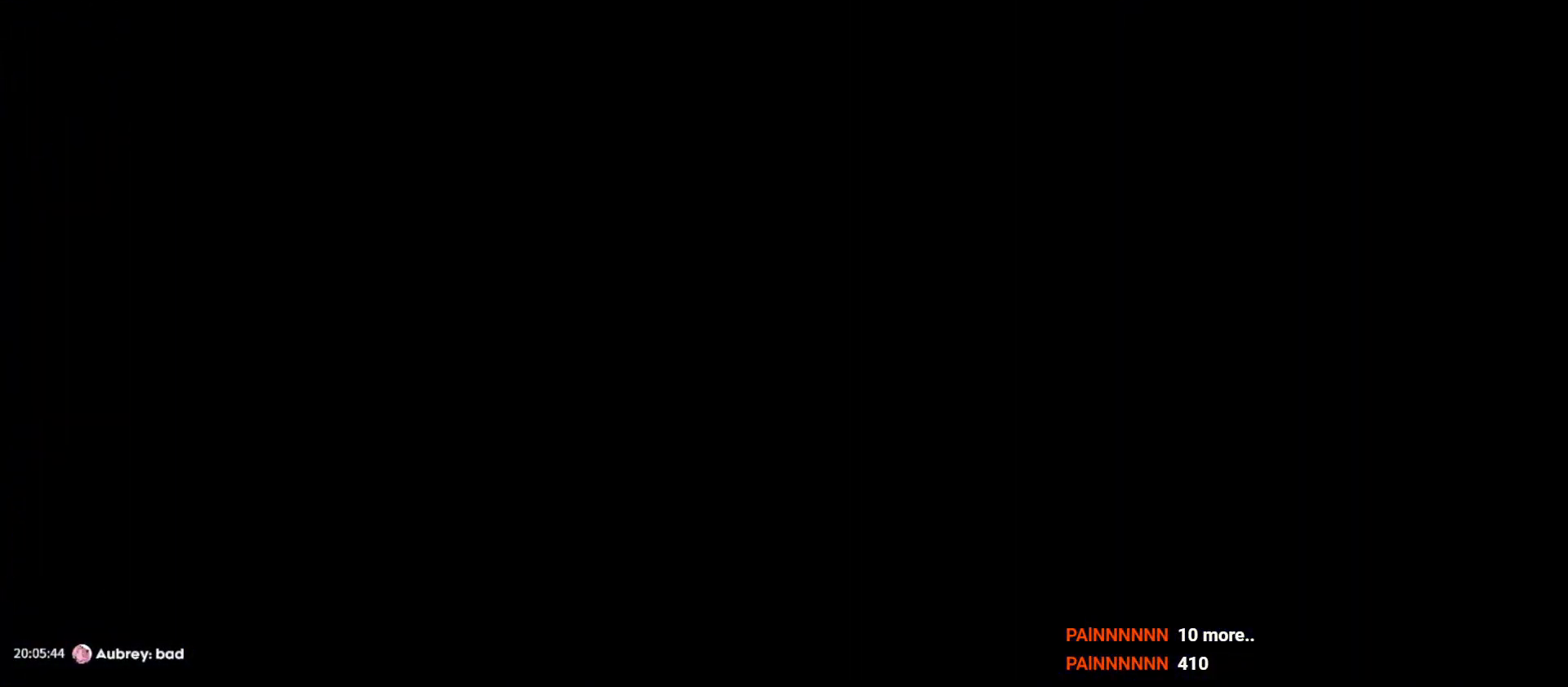
{"keys": ["d", "s"], "events": [[16, "d", "down"]]}
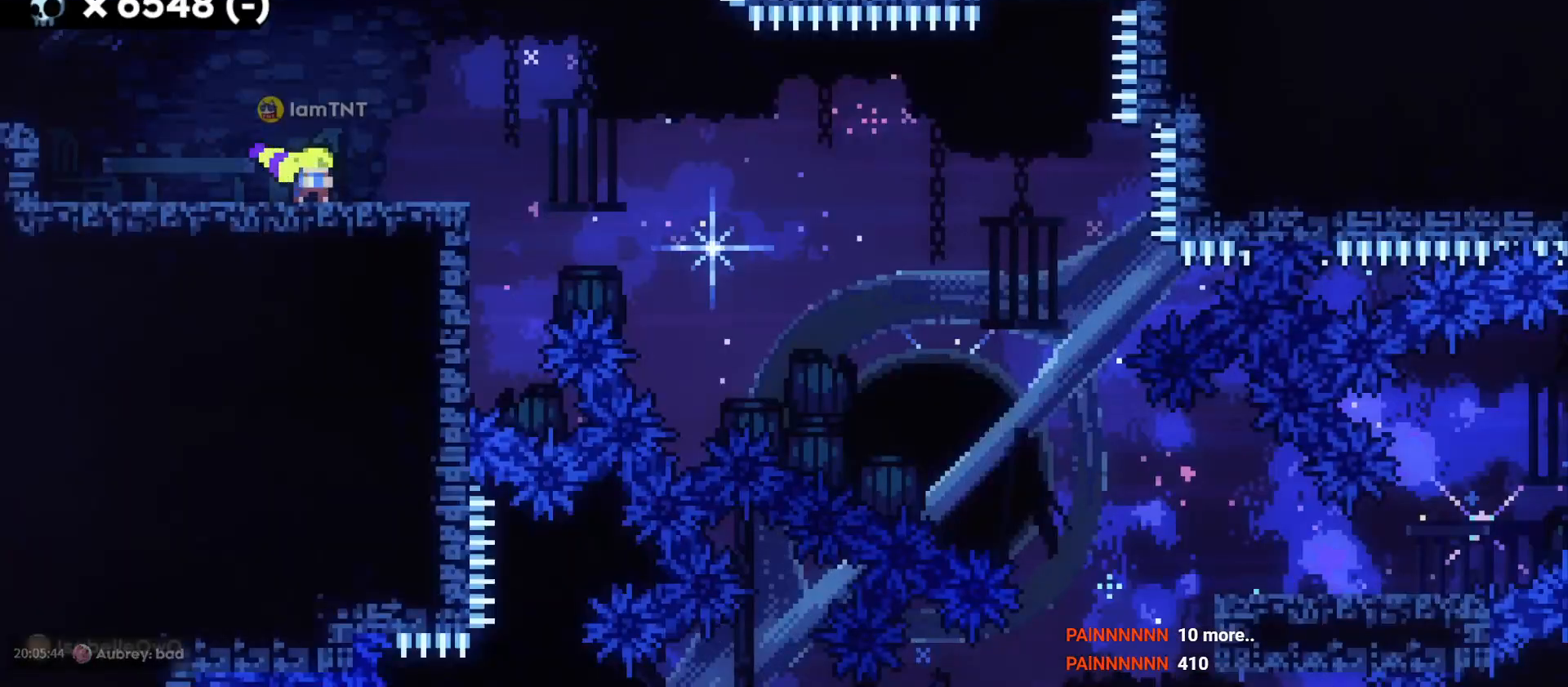
{"keys": ["d", "s"], "events": [[16, "dash", "down"], [216, "dash", "up"], [216, "jump", "down"], [266, "dash", "down"], [333, "jump", "up"], [483, "dash", "up"]]}
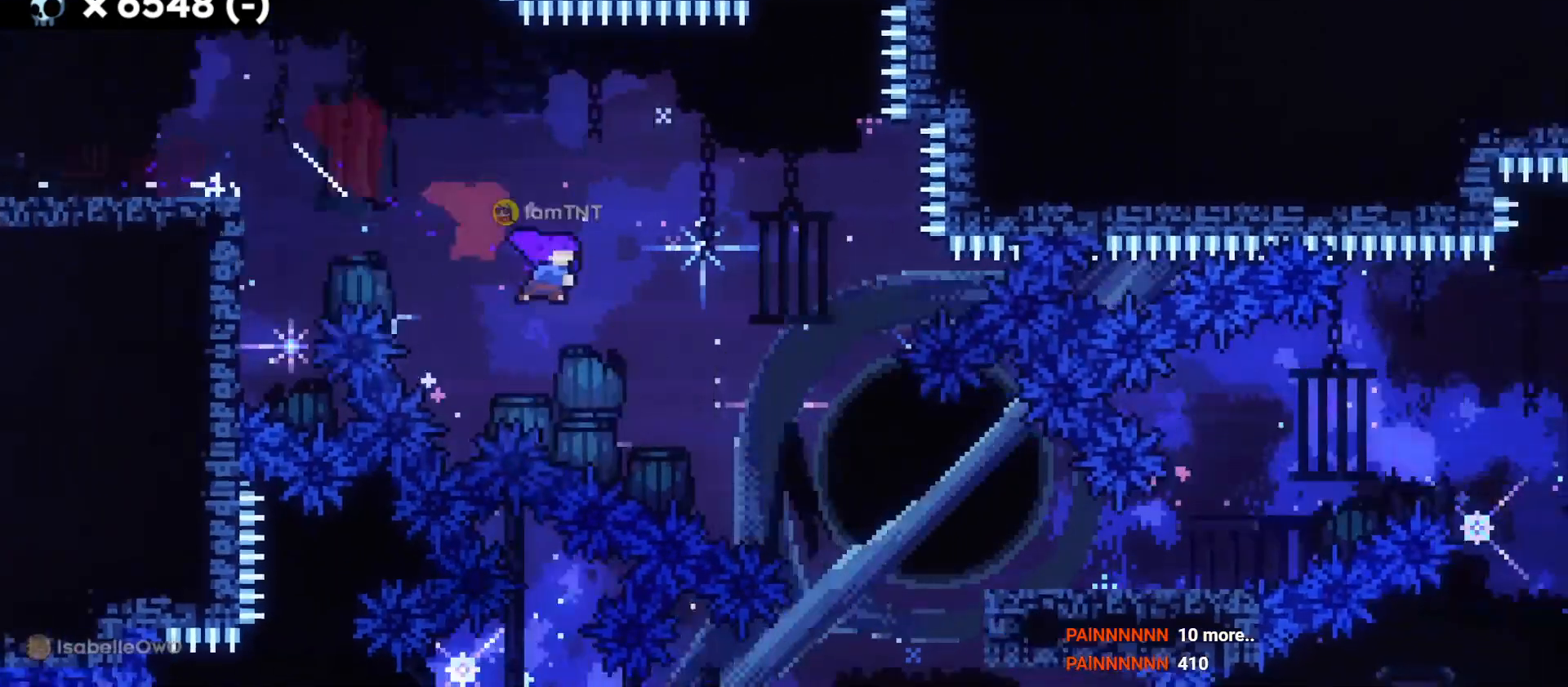
{"keys": ["d", "jump"], "events": [[16, "dash", "down"], [133, "dash", "up"], [333, "s", "up"], [450, "jump", "down"]]}
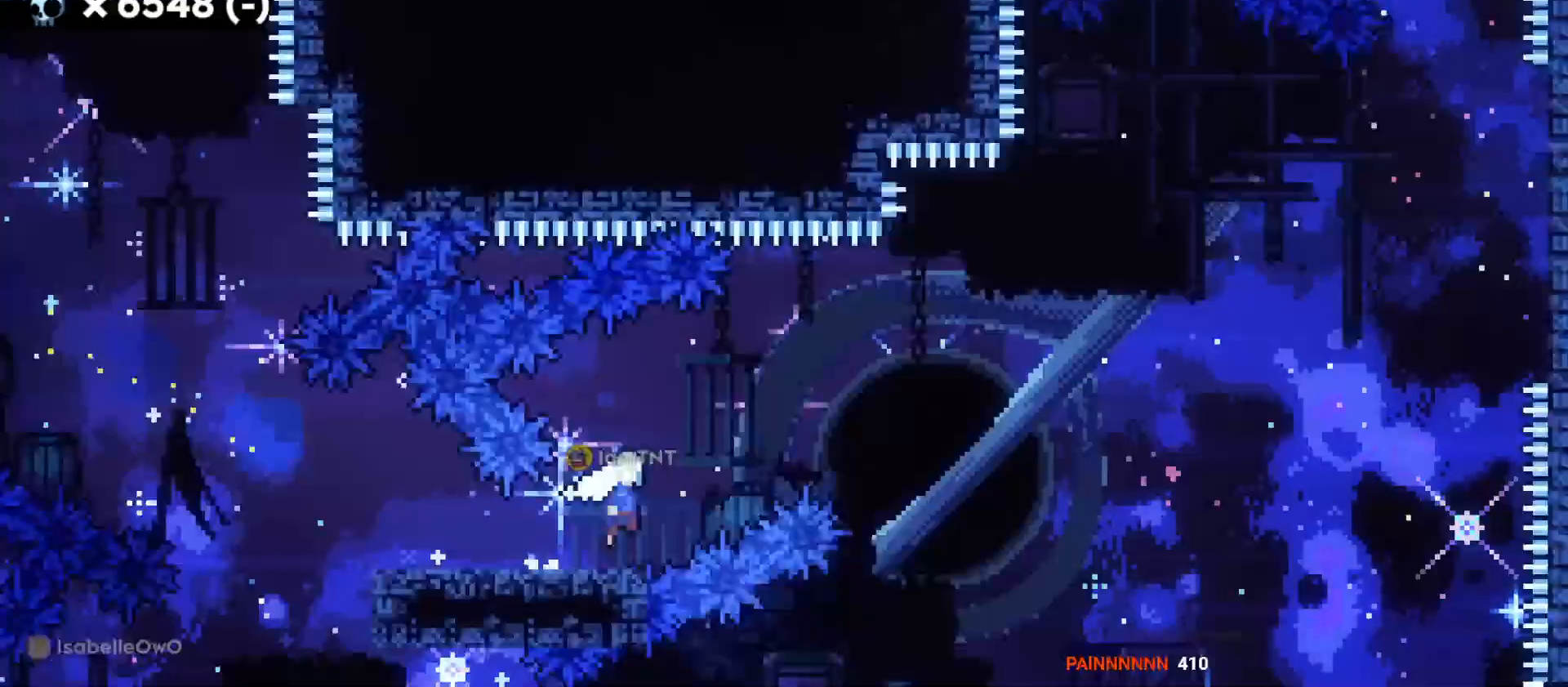
{"keys": ["d", "w"], "events": [[450, "jump", "up"], [466, "w", "down"]]}